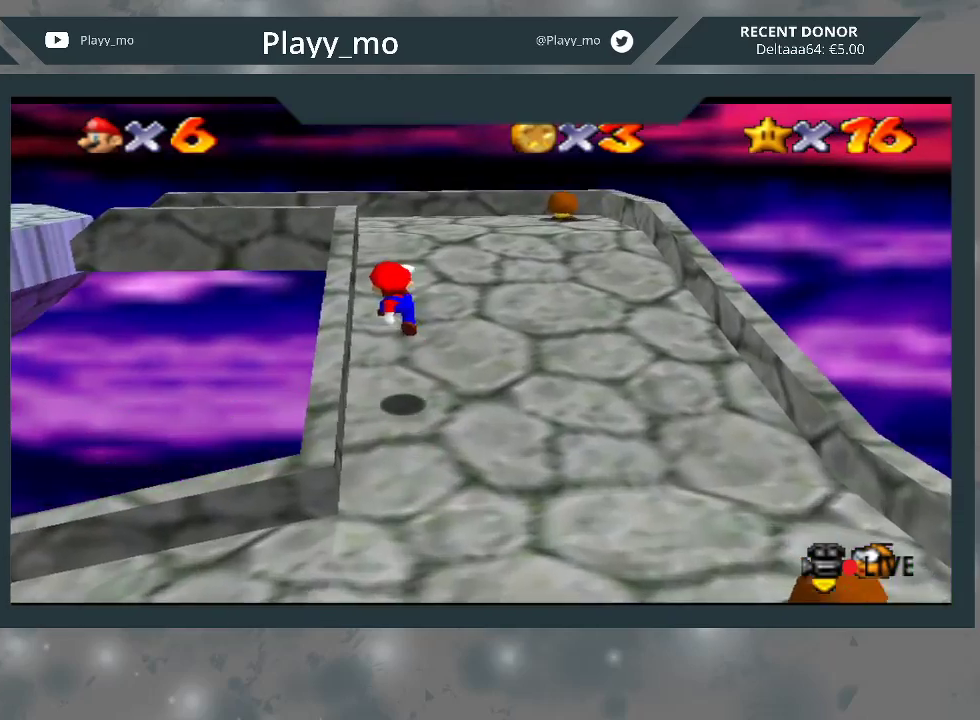
Gameplay with a controller (Xbox layout); each line is a JSON object with the inputs held at the frame after it. "events" lists button and stick changes between this image and that frame as [ms after this image, input, new state], when the widget could be followed in between. Not read: Z.
{"buttons": [], "left_stick": "up", "right_stick": "center", "events": [[200, "B", "up"], [300, "A", "down"], [500, "A", "up"]]}
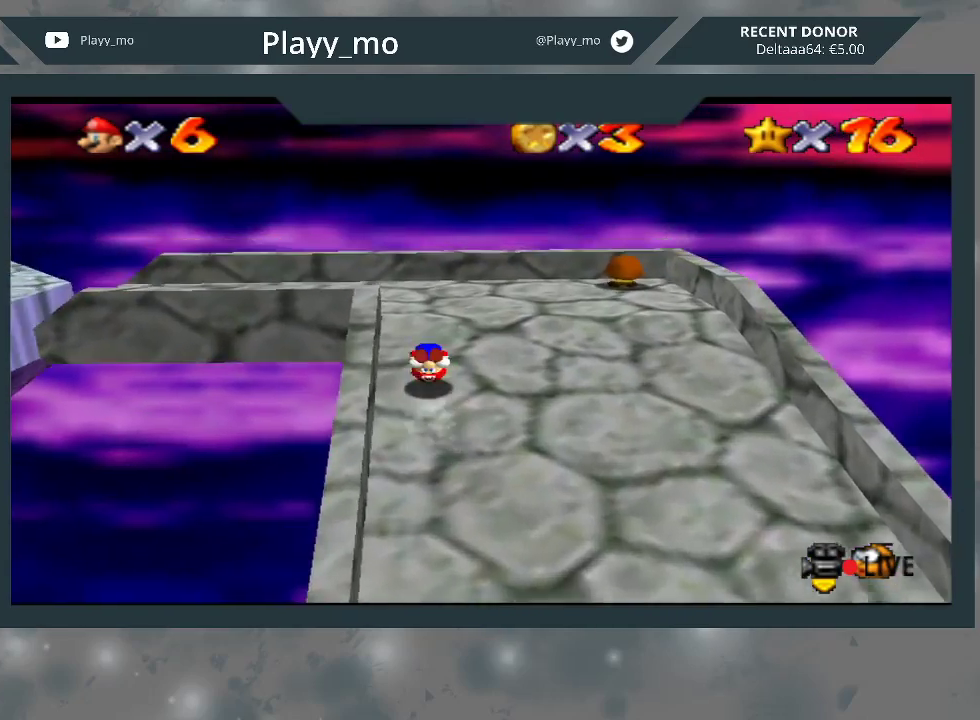
{"buttons": [], "left_stick": "up-left", "right_stick": "center", "events": [[300, "left_stick", "up-left"]]}
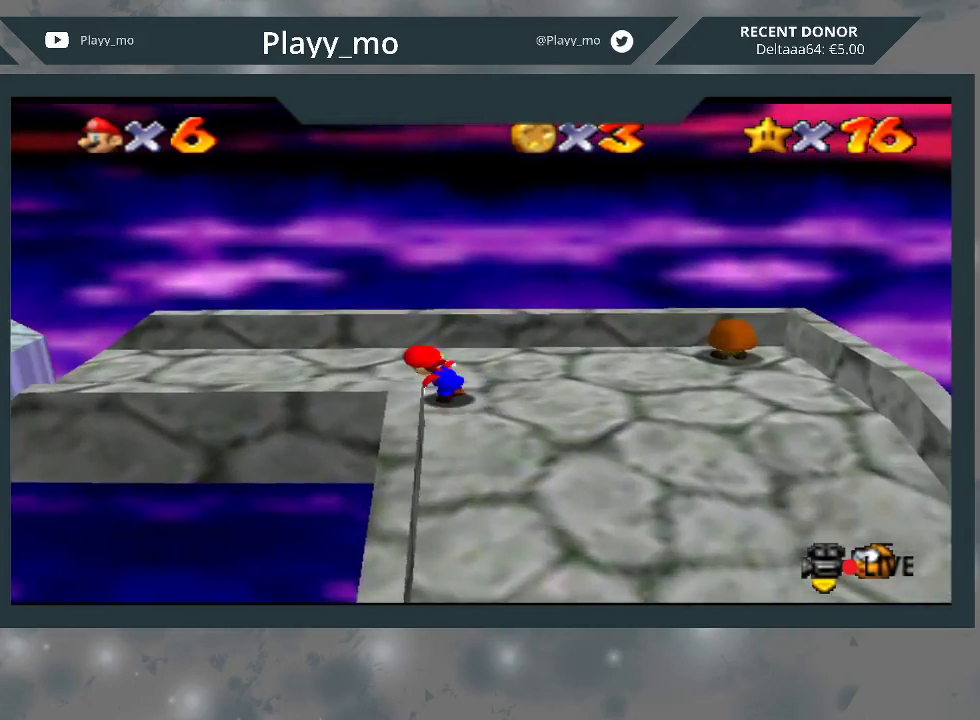
{"buttons": ["A"], "left_stick": "left", "right_stick": "center", "events": [[233, "left_stick", "left"], [367, "A", "down"]]}
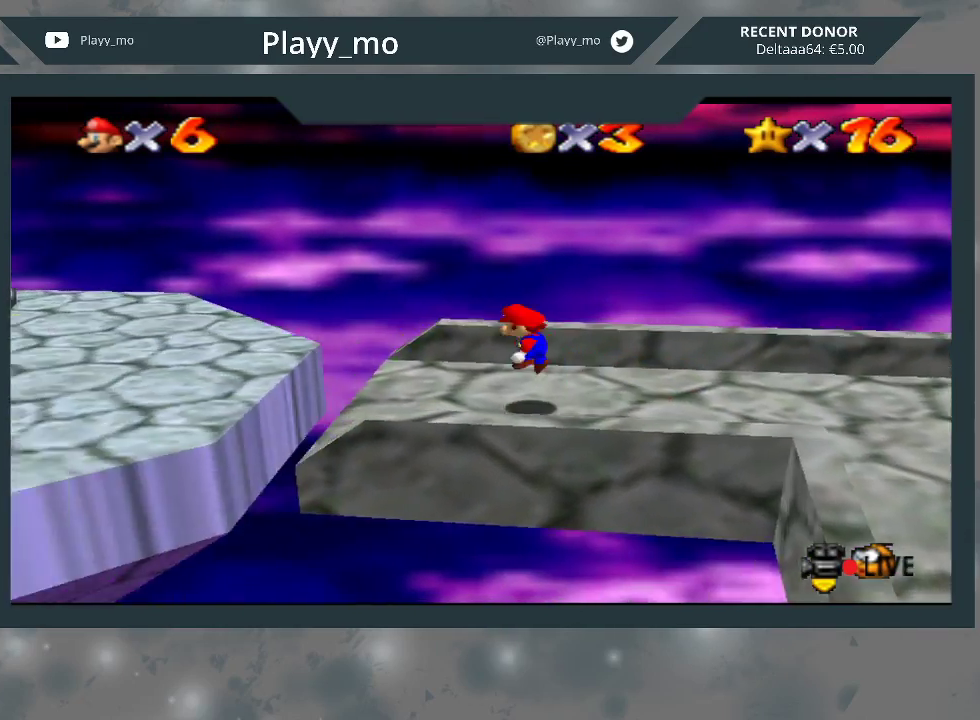
{"buttons": [], "left_stick": "left", "right_stick": "center", "events": [[333, "A", "up"]]}
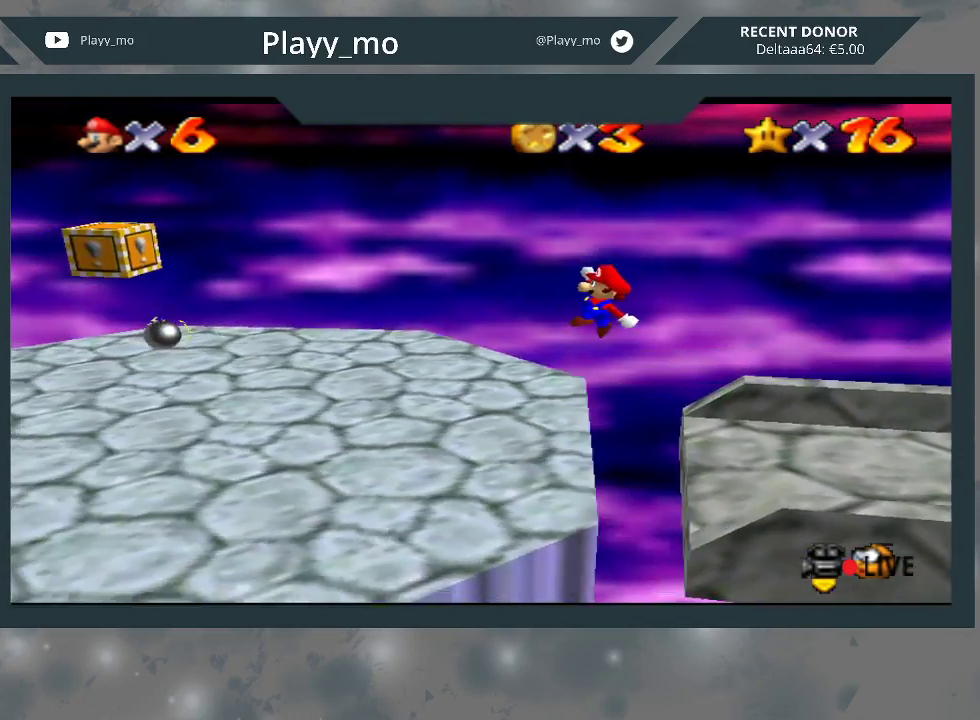
{"buttons": [], "left_stick": "left", "right_stick": "center", "events": []}
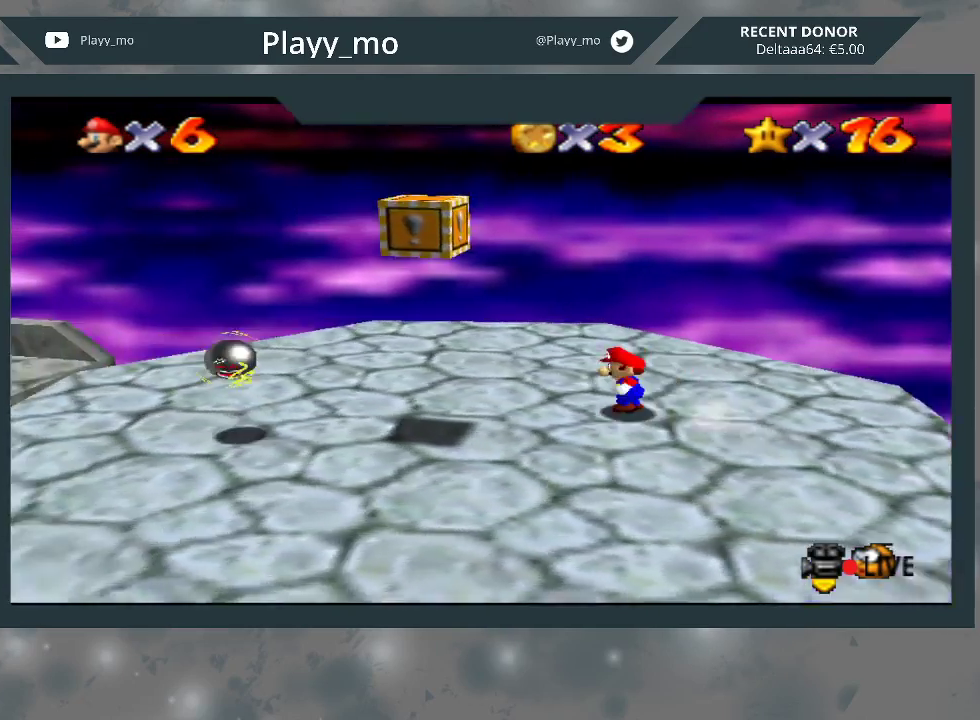
{"buttons": ["A"], "left_stick": "left", "right_stick": "center", "events": [[333, "A", "down"]]}
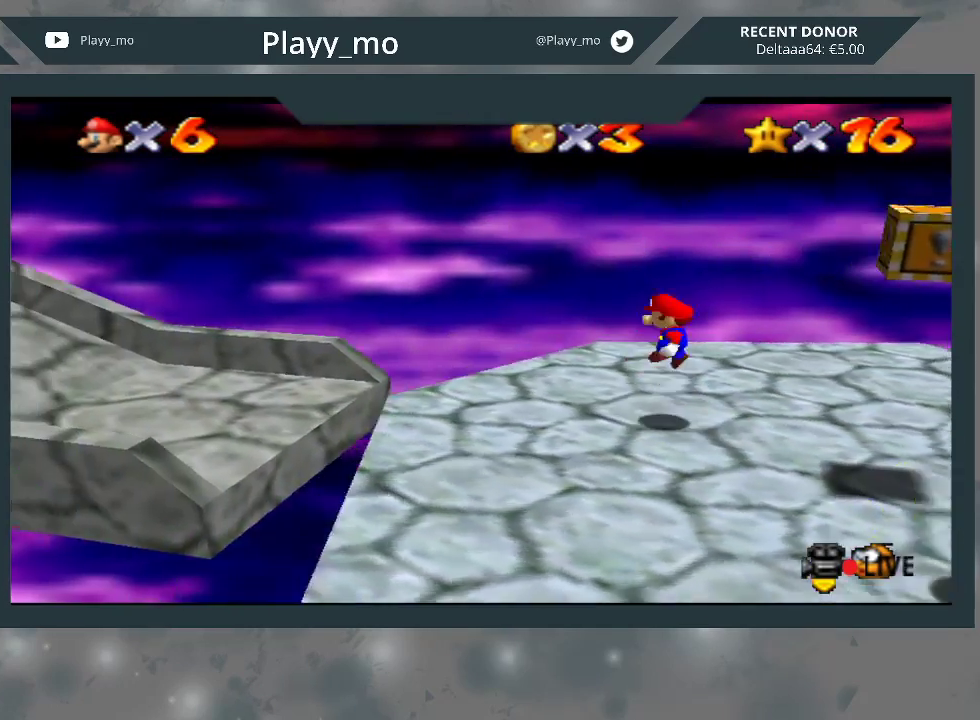
{"buttons": [], "left_stick": "left", "right_stick": "center", "events": [[400, "A", "up"]]}
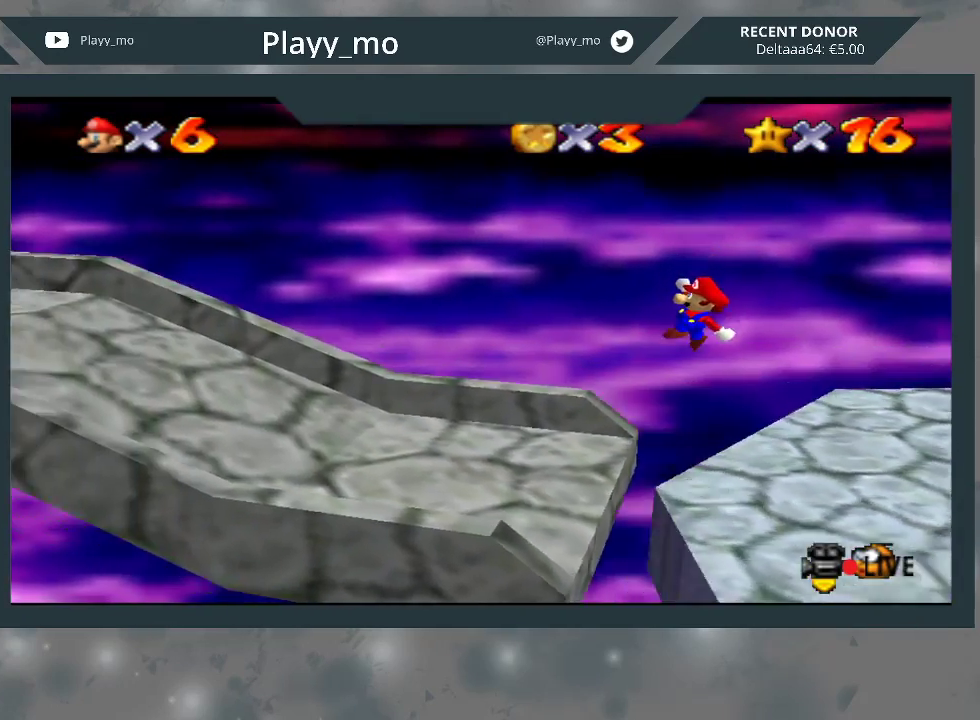
{"buttons": [], "left_stick": "up-left", "right_stick": "center", "events": [[133, "right_stick", "right"], [233, "right_stick", "center"], [367, "left_stick", "up-left"], [367, "right_stick", "down-right"], [467, "right_stick", "center"]]}
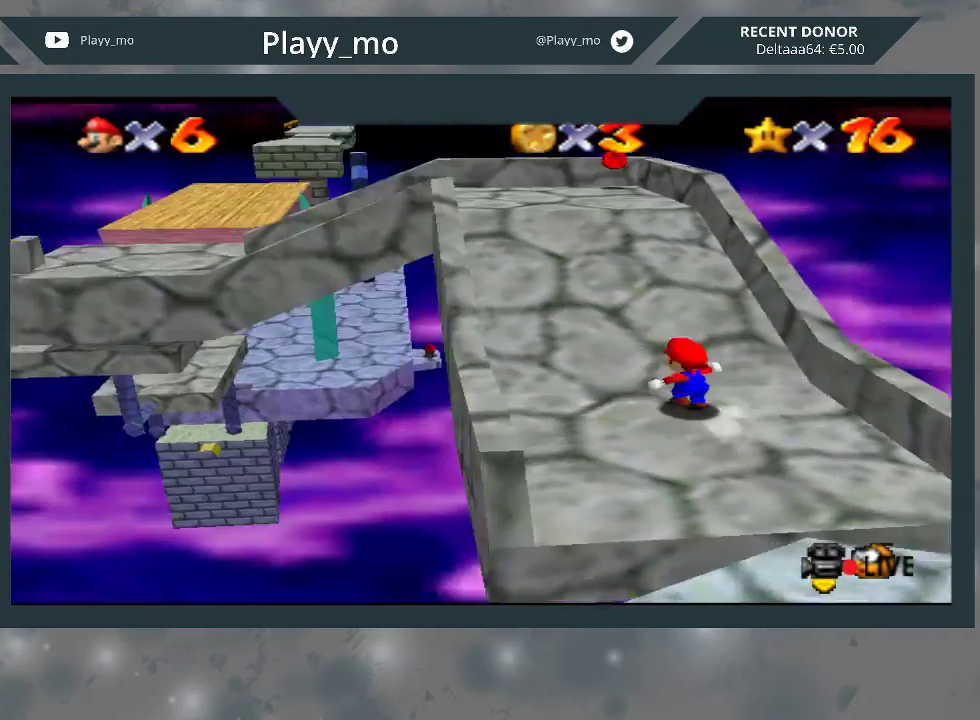
{"buttons": [], "left_stick": "up-left", "right_stick": "center", "events": [[67, "left_stick", "up"], [200, "left_stick", "up-left"]]}
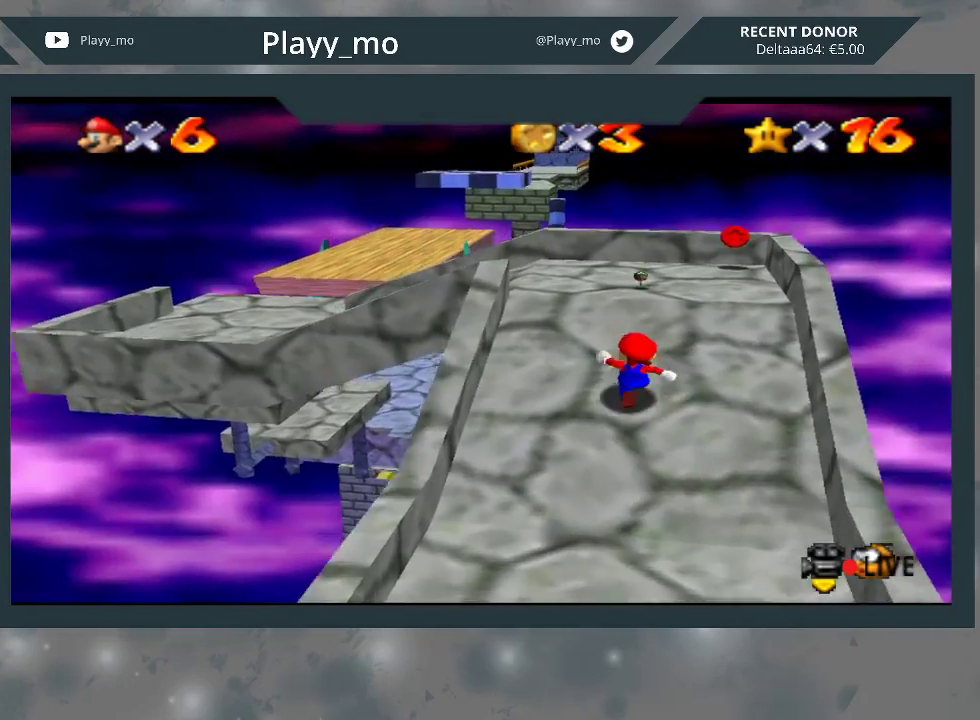
{"buttons": [], "left_stick": "up-left", "right_stick": "center", "events": []}
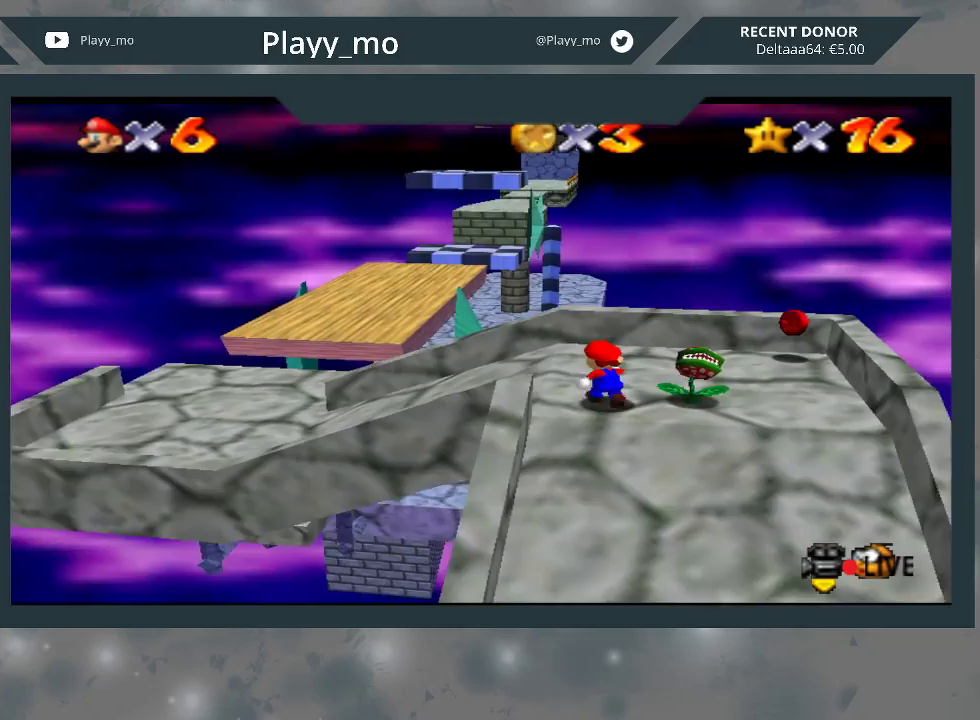
{"buttons": ["L2"], "left_stick": "up-left", "right_stick": "center", "events": [[100, "L2", "down"], [167, "A", "down"], [333, "A", "up"]]}
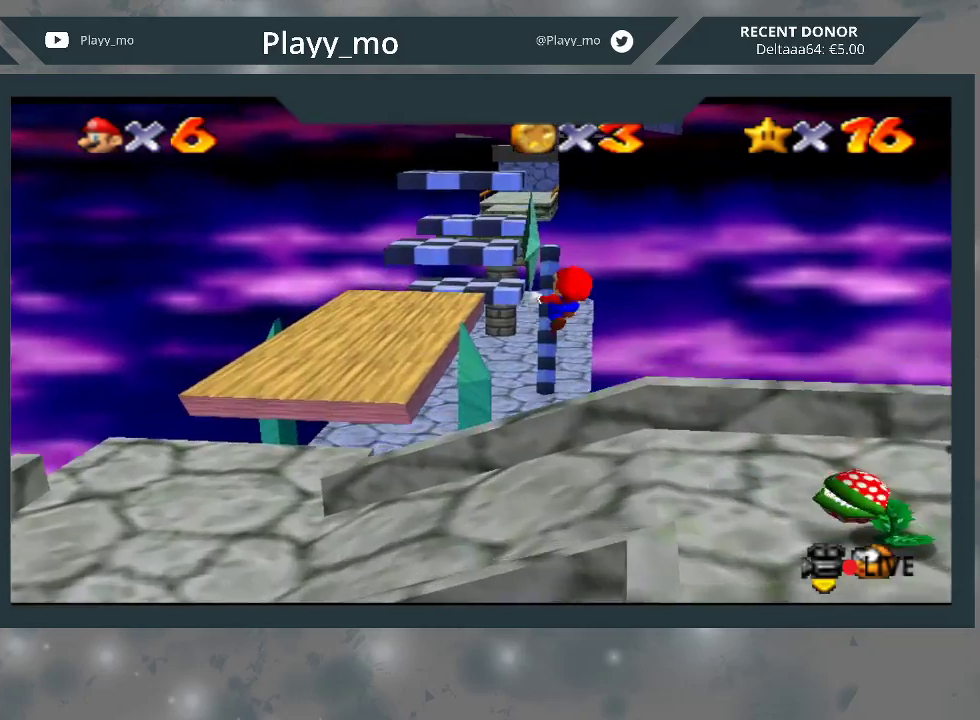
{"buttons": [], "left_stick": "up-left", "right_stick": "center", "events": [[100, "L2", "up"], [367, "right_stick", "left"], [467, "right_stick", "center"]]}
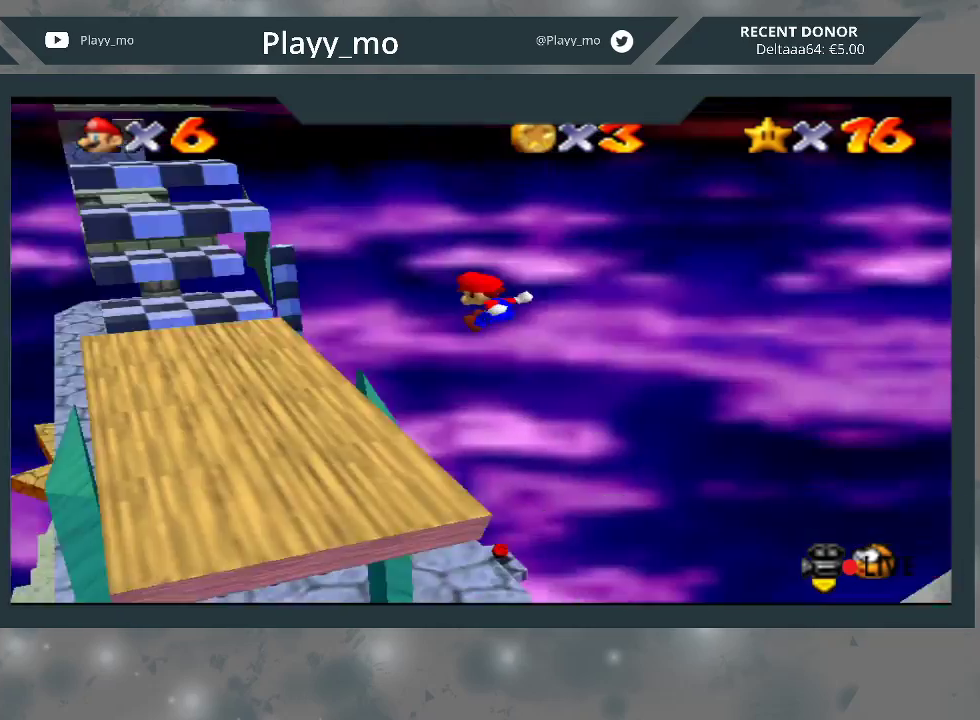
{"buttons": [], "left_stick": "up-left", "right_stick": "center", "events": [[167, "left_stick", "center"], [200, "right_stick", "left"], [300, "right_stick", "center"], [433, "left_stick", "up-left"]]}
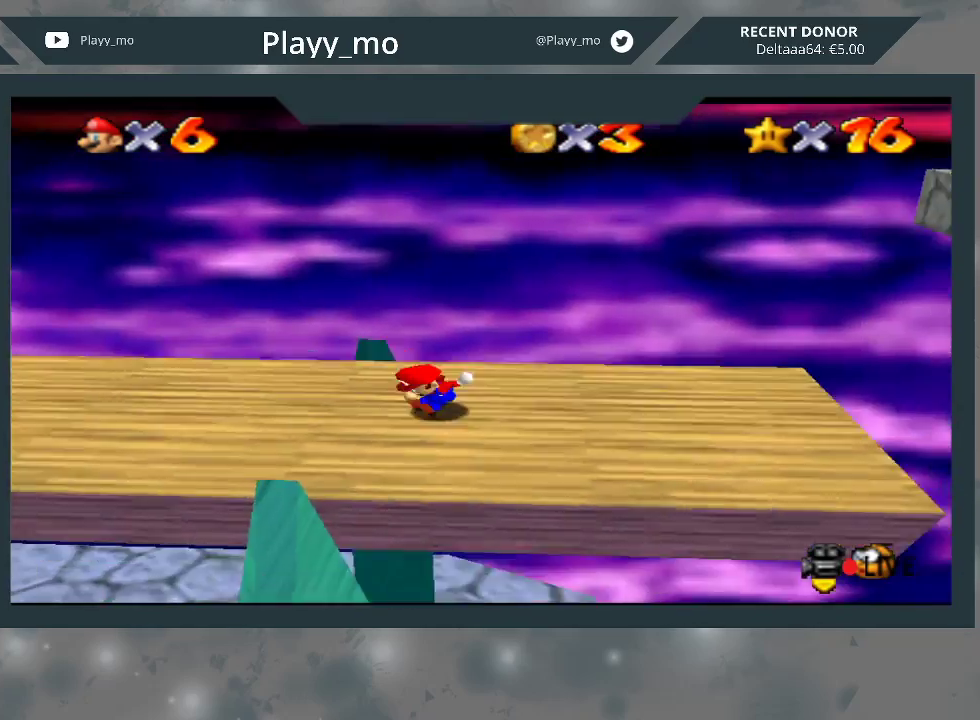
{"buttons": [], "left_stick": "up-left", "right_stick": "center", "events": []}
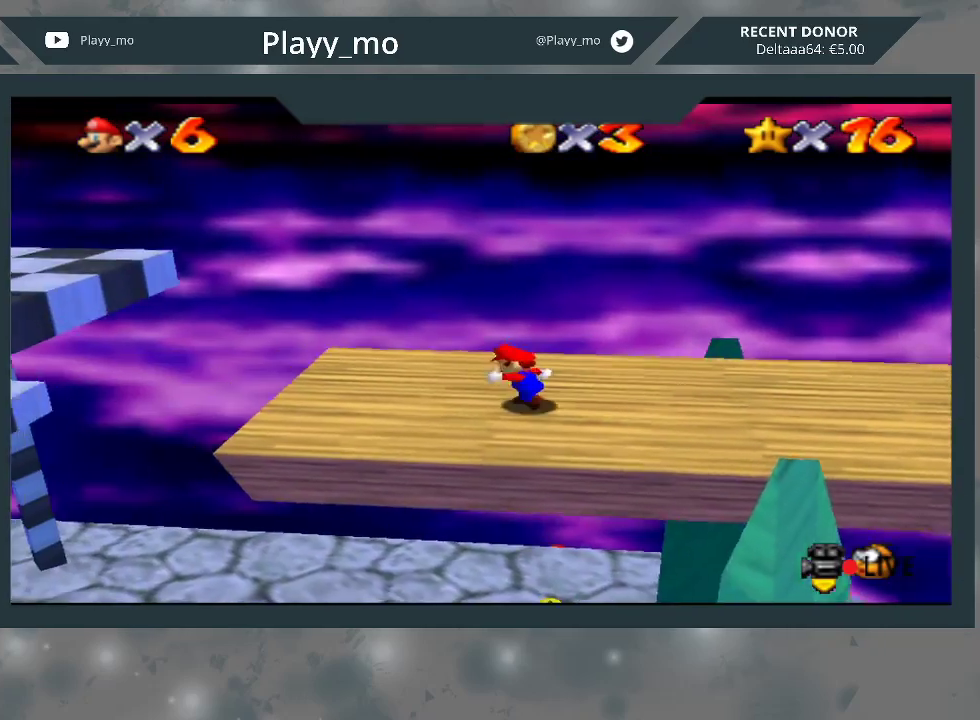
{"buttons": ["A"], "left_stick": "left", "right_stick": "center", "events": [[100, "left_stick", "left"], [267, "A", "down"]]}
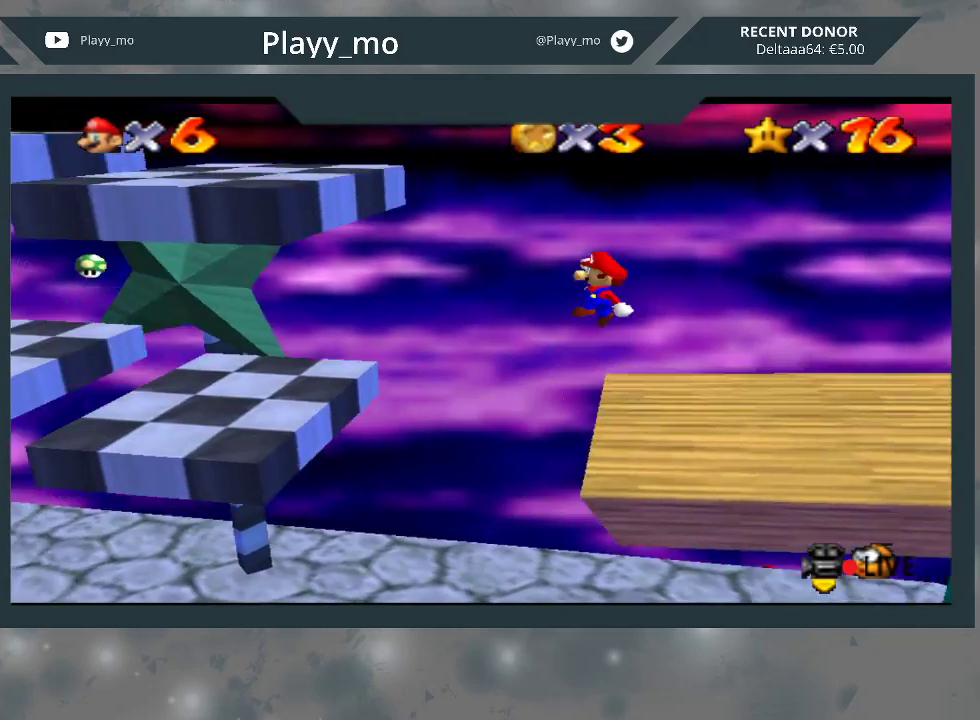
{"buttons": [], "left_stick": "center", "right_stick": "center", "events": [[167, "A", "up"], [300, "left_stick", "center"]]}
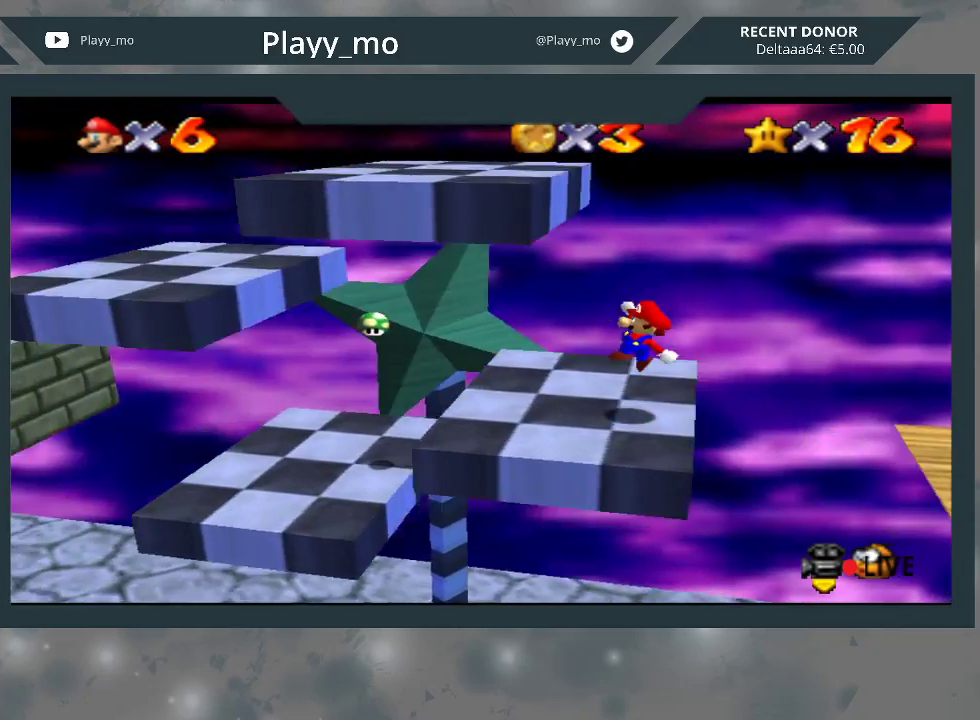
{"buttons": ["L2"], "left_stick": "center", "right_stick": "center", "events": [[367, "L2", "down"]]}
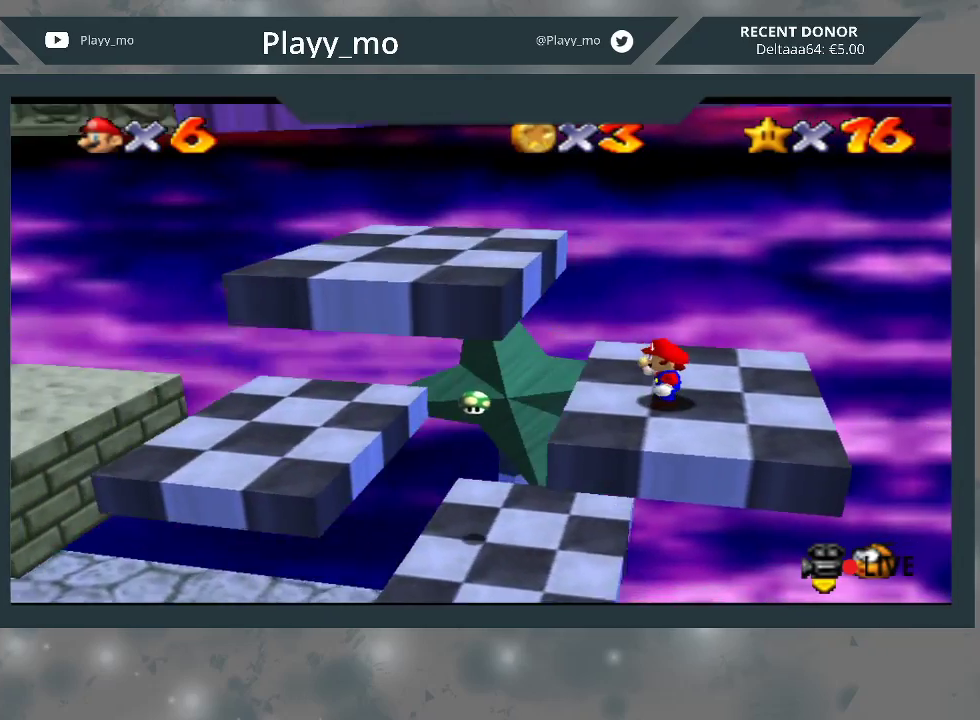
{"buttons": ["A", "L2"], "left_stick": "center", "right_stick": "center", "events": [[500, "A", "down"]]}
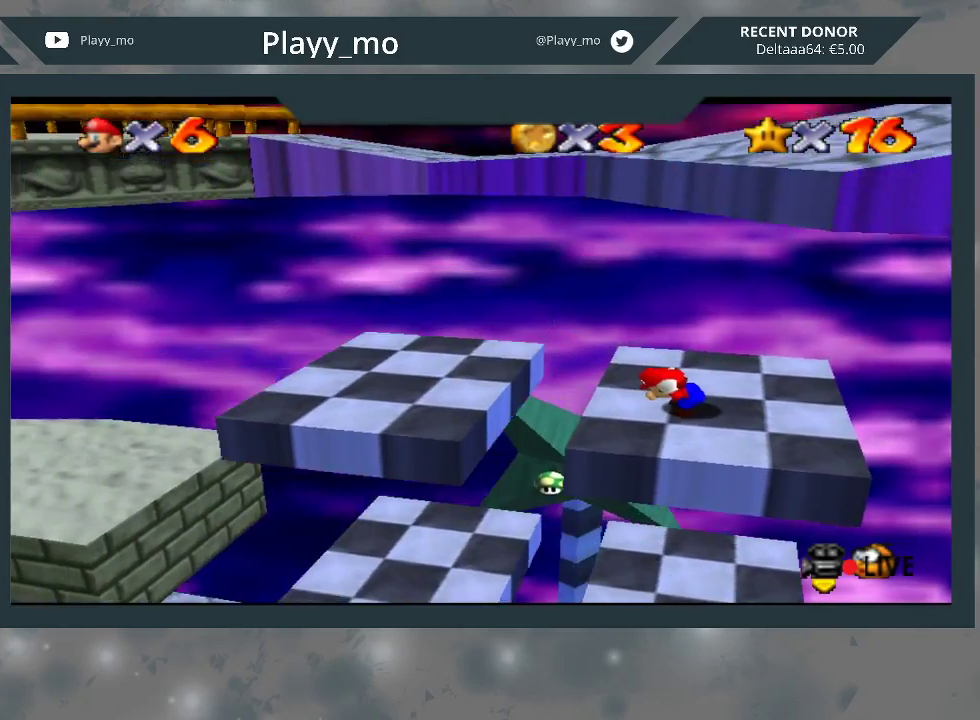
{"buttons": ["A"], "left_stick": "up-right", "right_stick": "center", "events": [[467, "L2", "up"], [467, "left_stick", "up-right"]]}
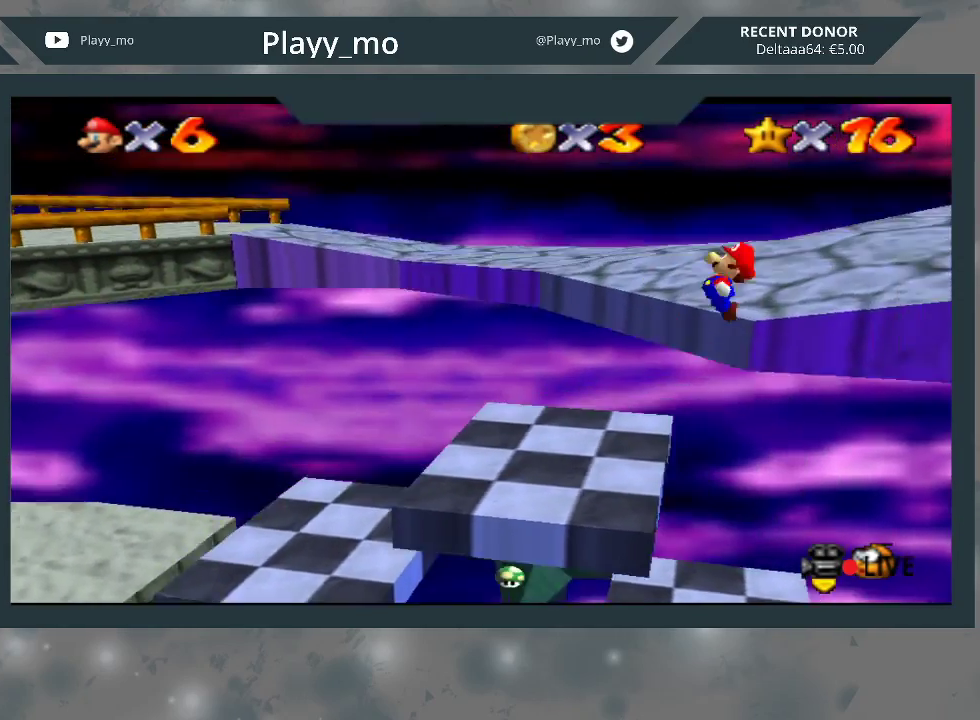
{"buttons": [], "left_stick": "up-right", "right_stick": "center", "events": [[167, "A", "up"]]}
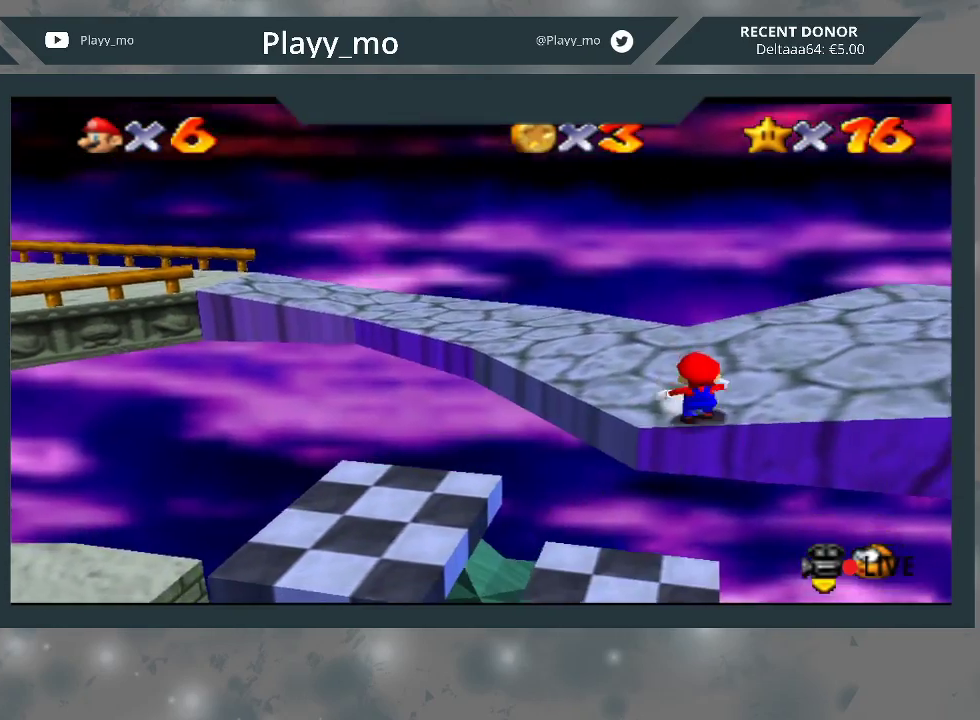
{"buttons": [], "left_stick": "up-right", "right_stick": "center", "events": []}
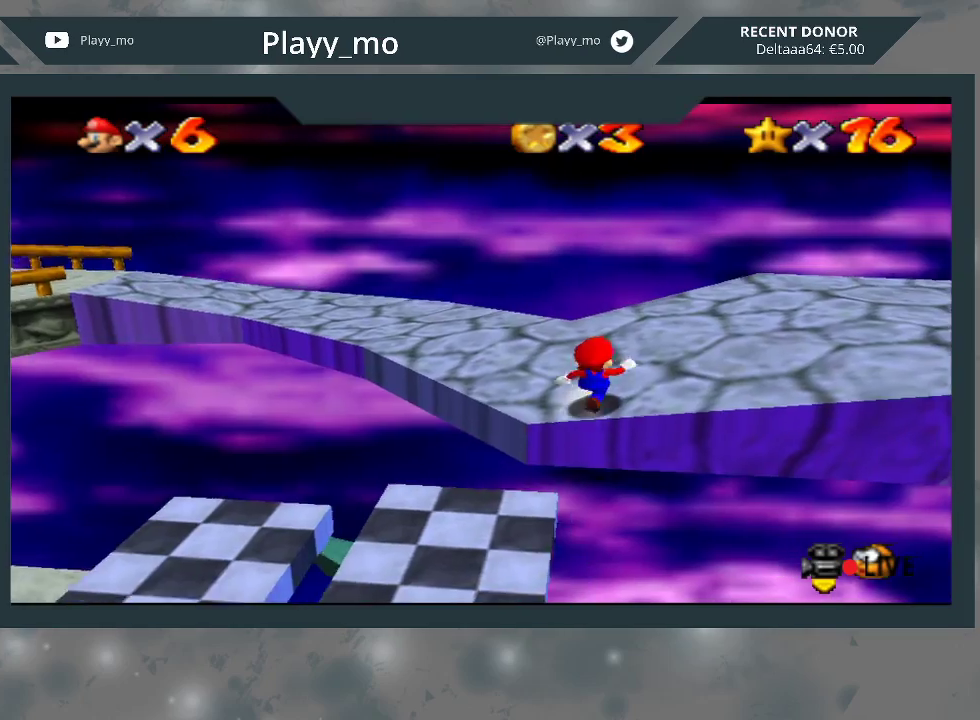
{"buttons": [], "left_stick": "right", "right_stick": "center", "events": [[200, "left_stick", "right"]]}
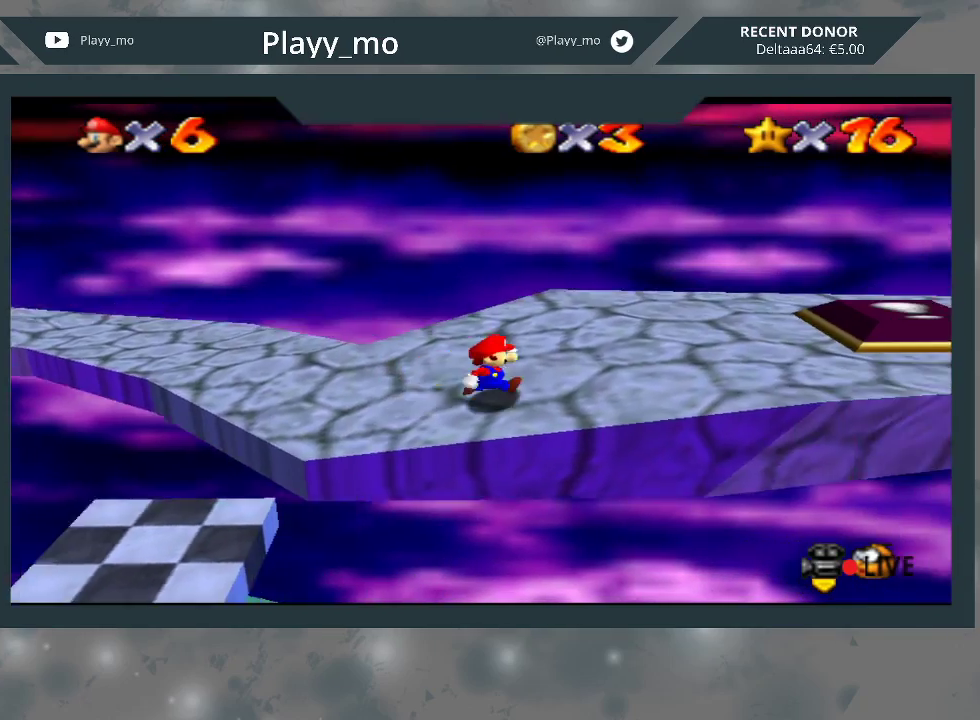
{"buttons": [], "left_stick": "right", "right_stick": "center", "events": []}
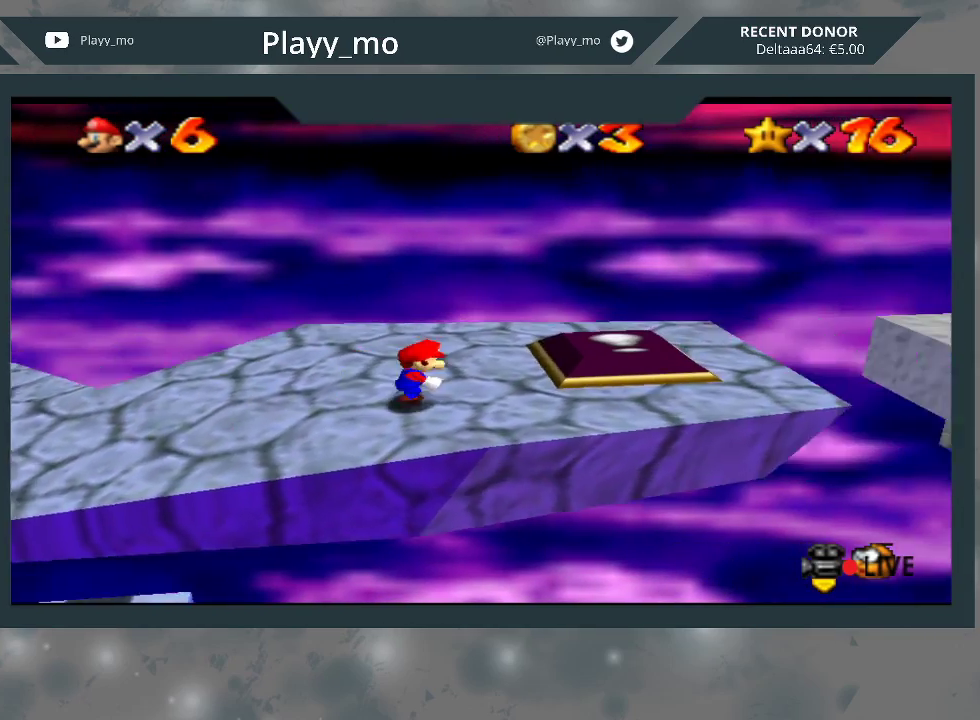
{"buttons": [], "left_stick": "right", "right_stick": "center", "events": []}
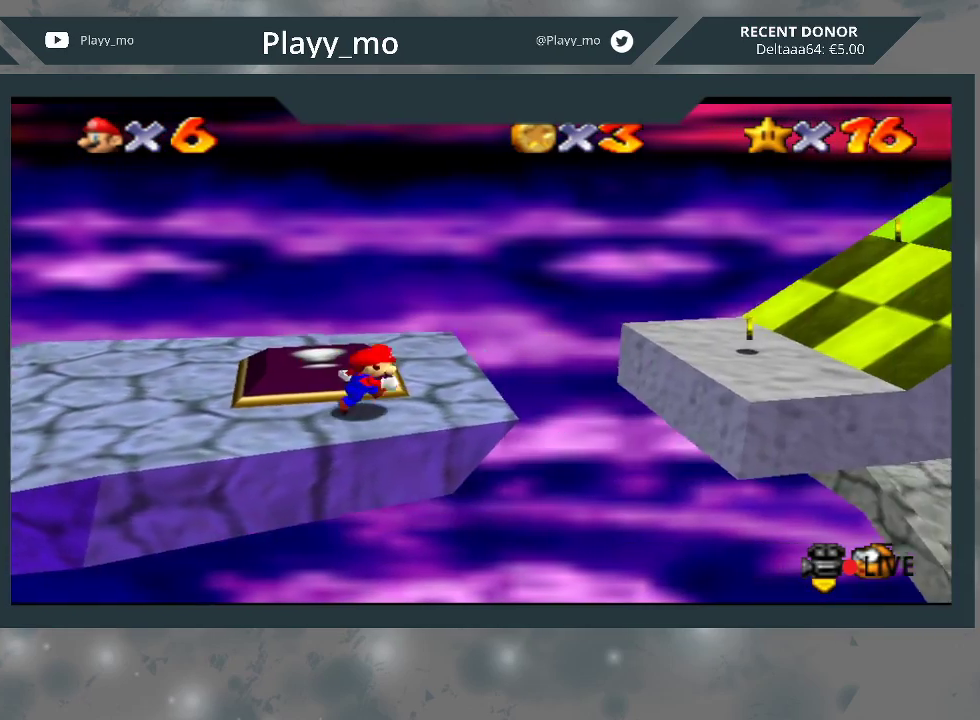
{"buttons": [], "left_stick": "up-right", "right_stick": "center", "events": [[67, "A", "down"], [333, "A", "up"], [367, "left_stick", "up-right"]]}
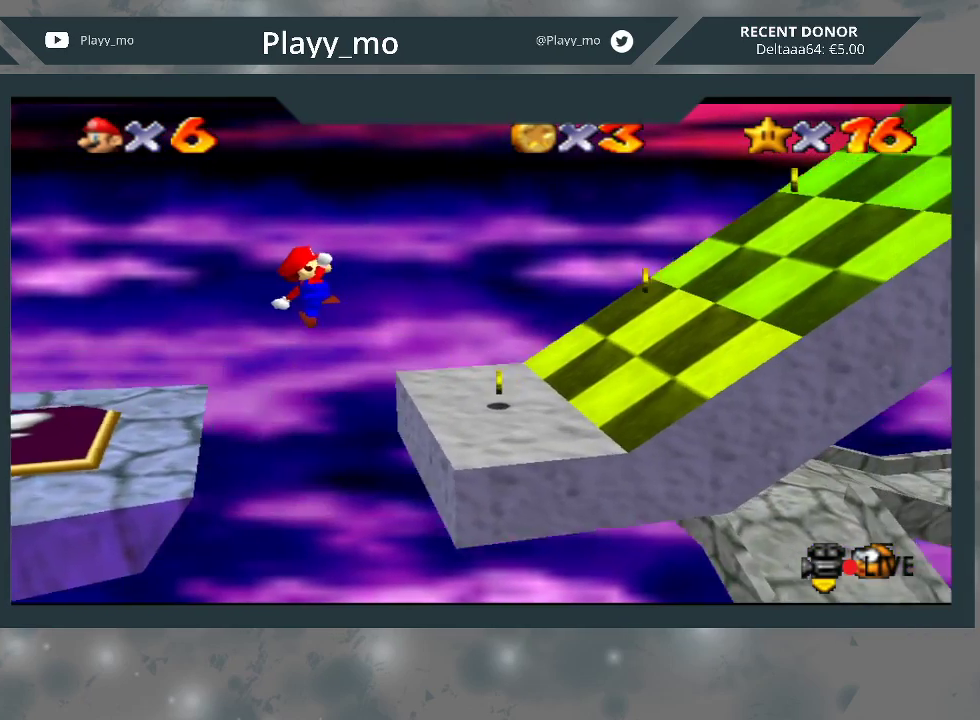
{"buttons": ["A"], "left_stick": "right", "right_stick": "center", "events": [[33, "left_stick", "center"], [300, "left_stick", "right"], [467, "A", "down"]]}
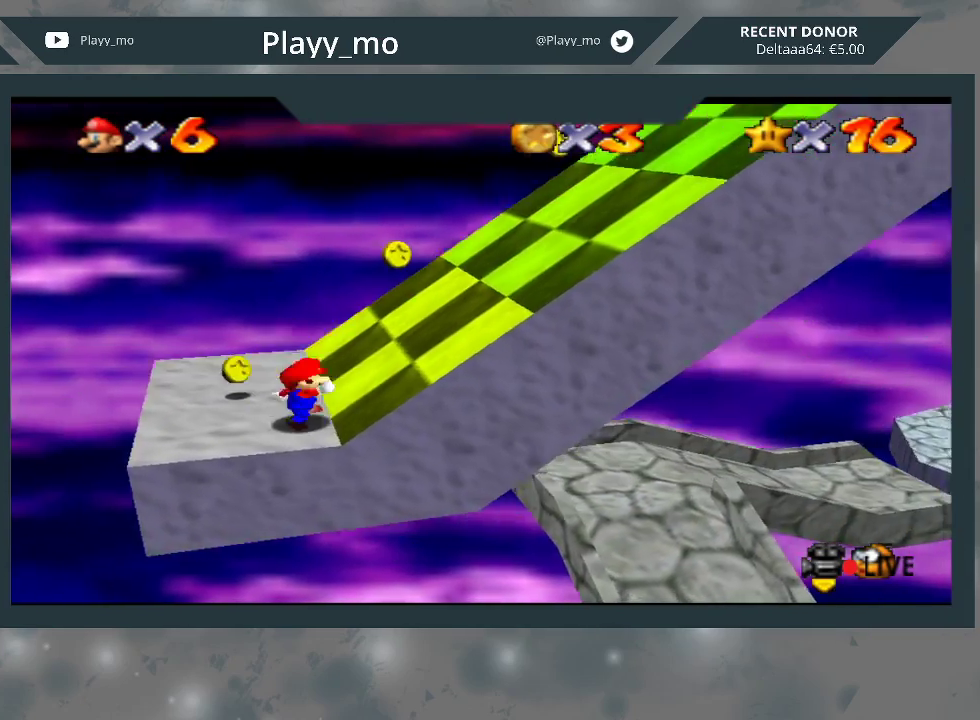
{"buttons": [], "left_stick": "right", "right_stick": "center", "events": [[467, "A", "up"]]}
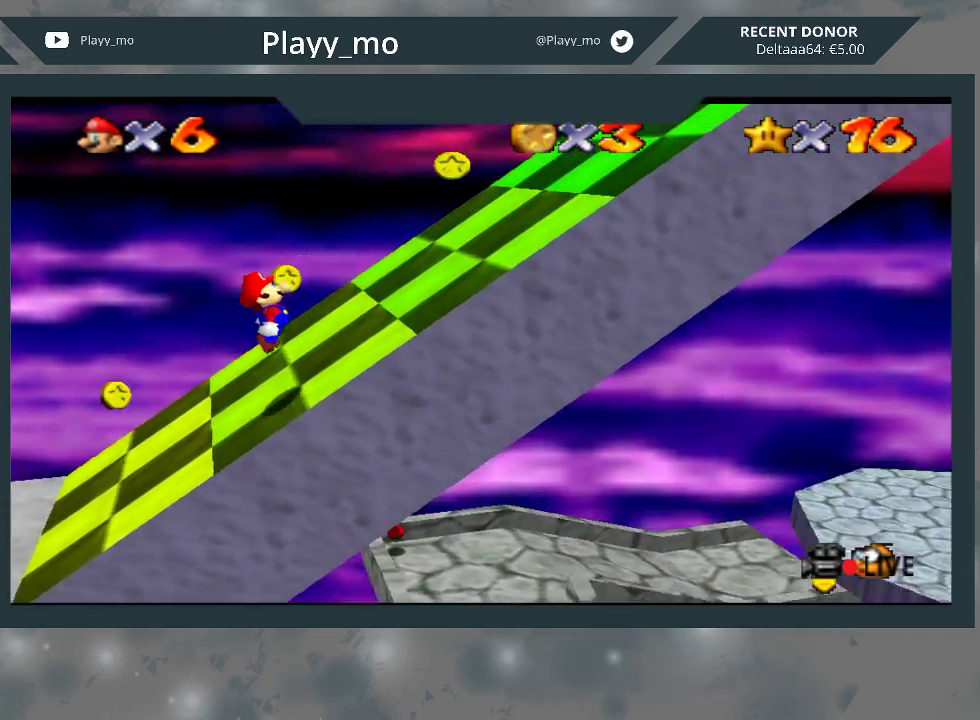
{"buttons": ["A"], "left_stick": "right", "right_stick": "center", "events": [[167, "A", "down"]]}
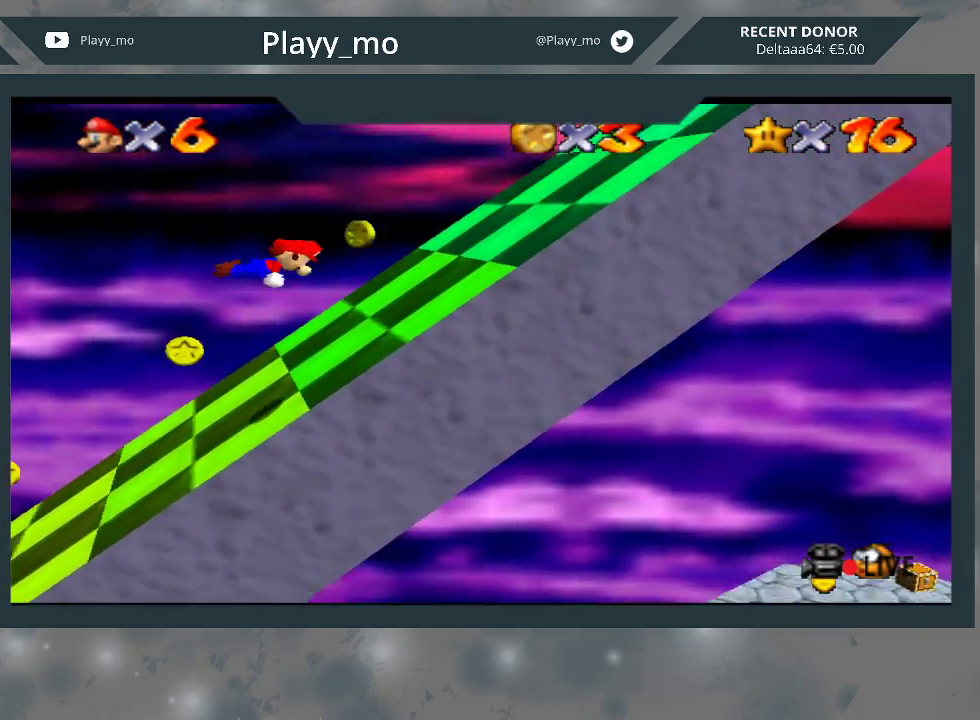
{"buttons": ["A"], "left_stick": "right", "right_stick": "center", "events": []}
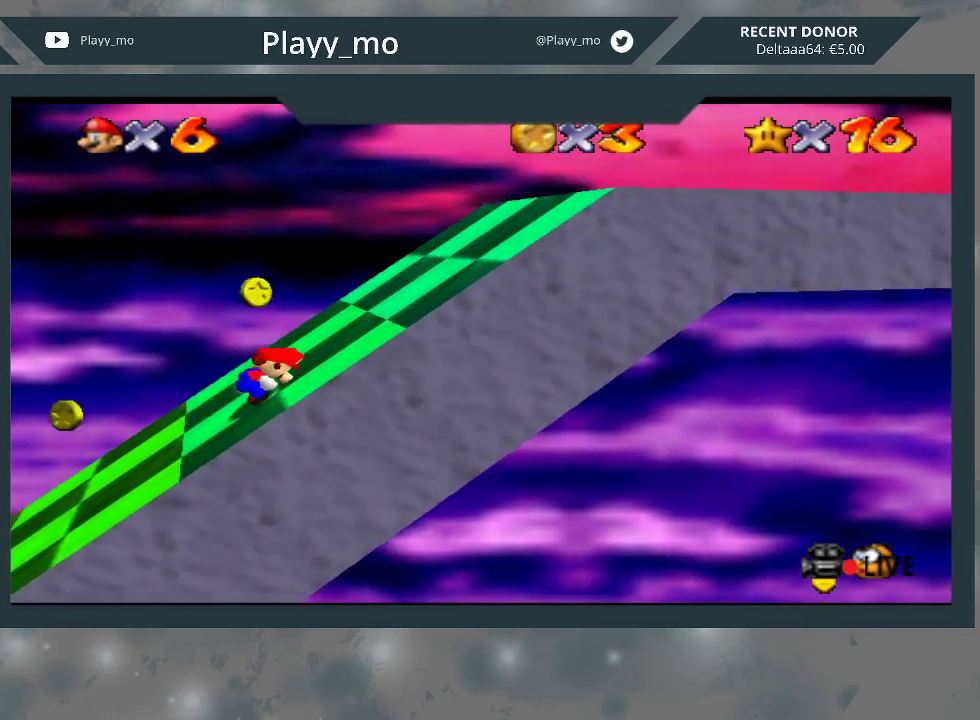
{"buttons": ["A"], "left_stick": "right", "right_stick": "center", "events": [[167, "B", "down"], [333, "B", "up"]]}